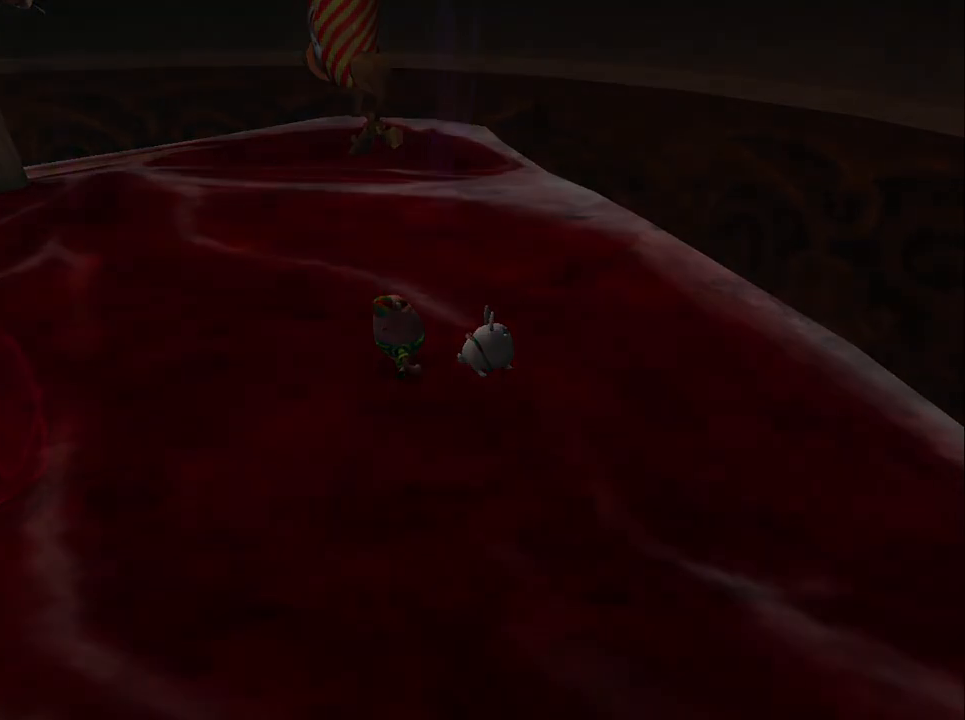
Gameplay with a controller (PlayStation layout); each line is a JSON object with the inputs held at the frame after it. "events" lists button and stick changes between this image and that frame as [ms after this image, input, new state], when the widget could be followed in between.
{"buttons": ["CIRCLE"], "left_stick": "center", "right_stick": "center", "events": [[67, "CIRCLE", "up"], [117, "CIRCLE", "down"], [250, "CIRCLE", "up"], [300, "CIRCLE", "down"], [417, "CIRCLE", "up"], [483, "CIRCLE", "down"]]}
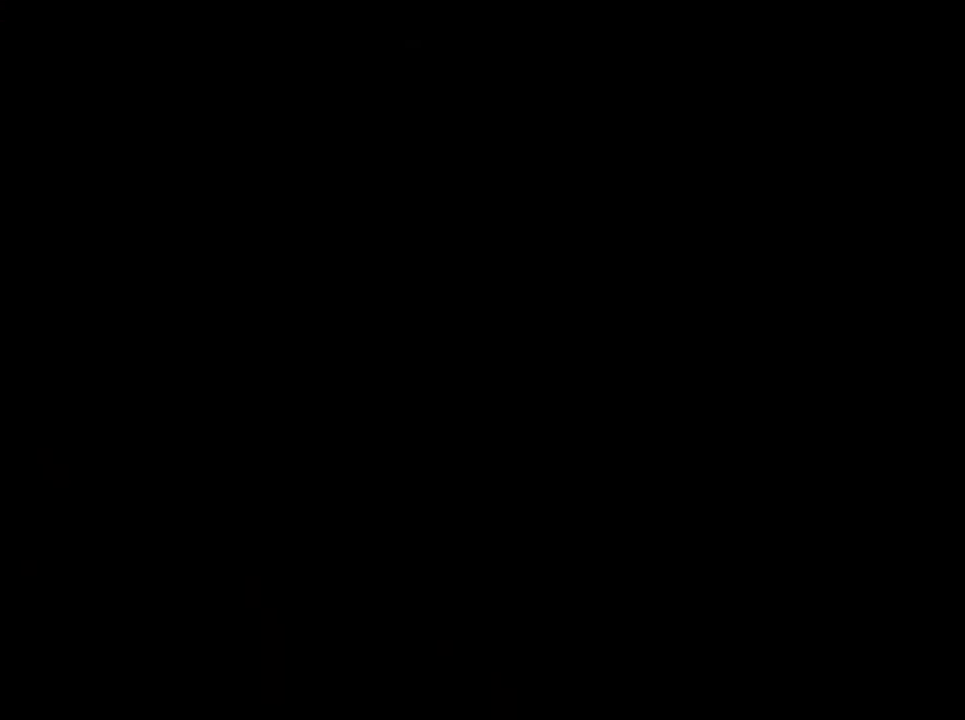
{"buttons": [], "left_stick": "up", "right_stick": "center", "events": [[100, "CIRCLE", "up"], [150, "CIRCLE", "down"], [267, "CIRCLE", "up"], [317, "CIRCLE", "down"], [400, "left_stick", "up"], [467, "CIRCLE", "up"]]}
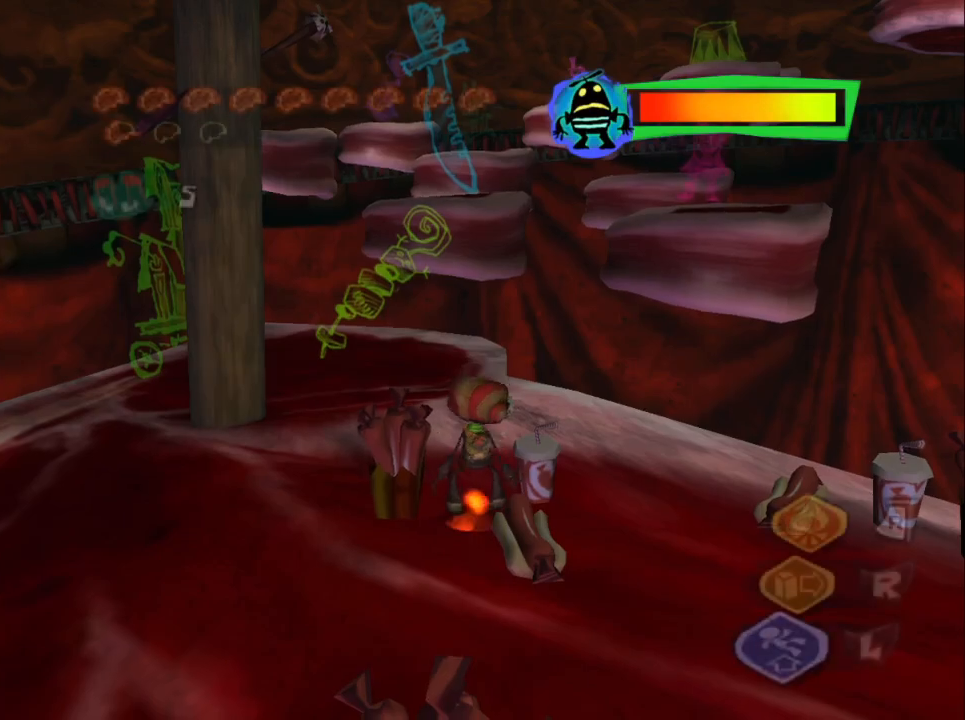
{"buttons": [], "left_stick": "up", "right_stick": "center", "events": [[17, "L1", "down"], [133, "left_stick", "up-left"], [183, "L1", "up"], [233, "right_stick", "right"], [283, "left_stick", "up"], [383, "right_stick", "center"]]}
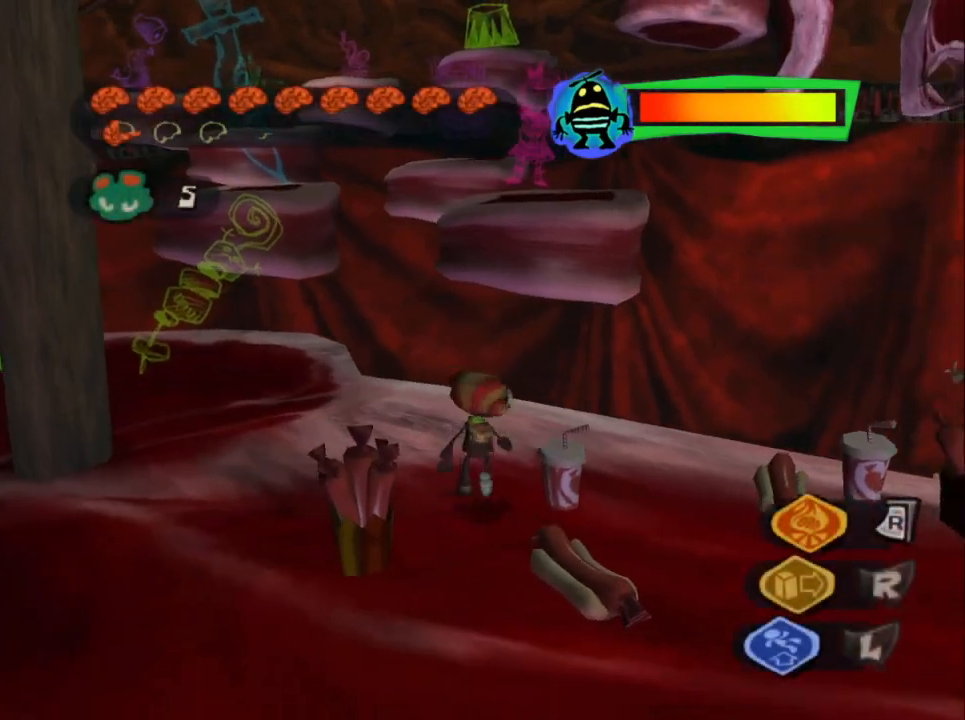
{"buttons": [], "left_stick": "up", "right_stick": "left", "events": [[33, "left_stick", "up-left"], [150, "L1", "down"], [300, "L1", "up"], [433, "right_stick", "left"], [450, "left_stick", "up"]]}
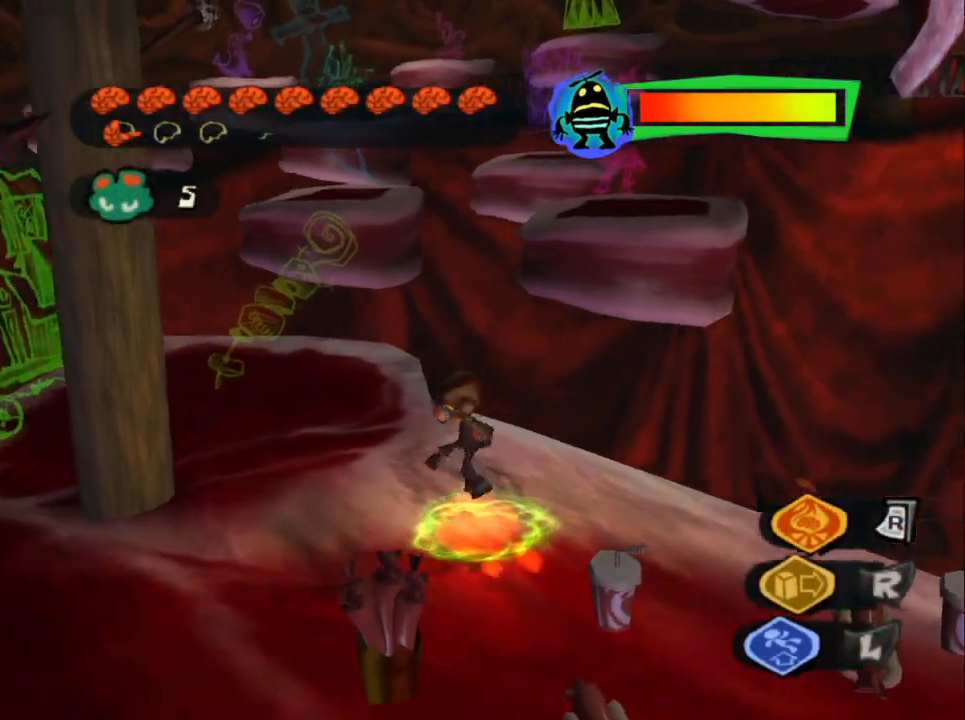
{"buttons": ["CROSS"], "left_stick": "up-right", "right_stick": "center", "events": [[50, "right_stick", "center"], [233, "CROSS", "down"], [250, "left_stick", "up-right"]]}
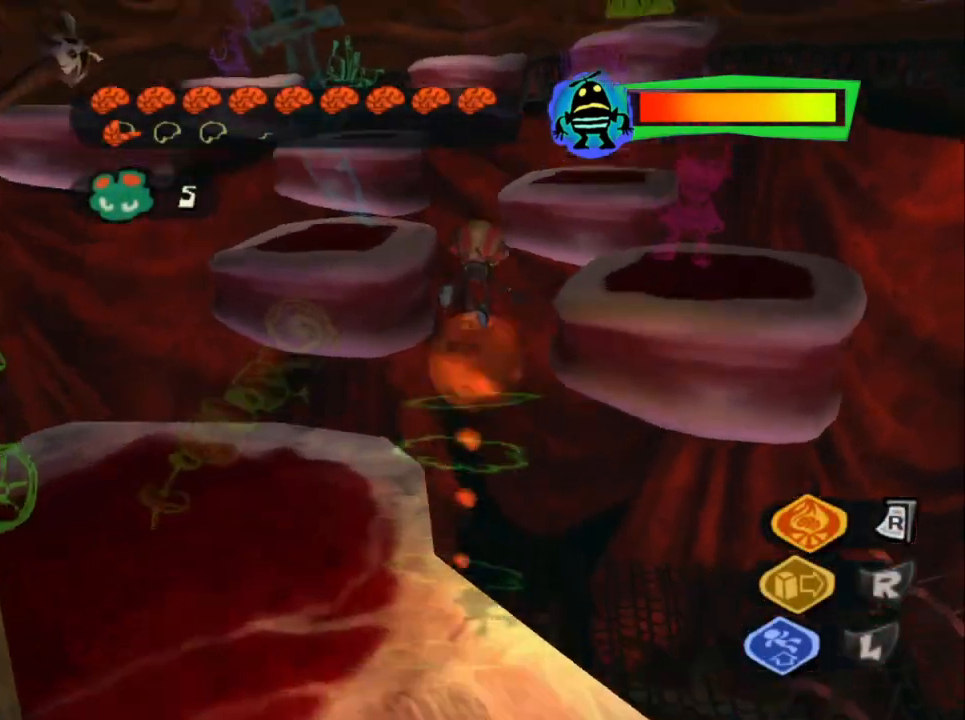
{"buttons": ["CROSS"], "left_stick": "up", "right_stick": "center", "events": [[33, "left_stick", "up"]]}
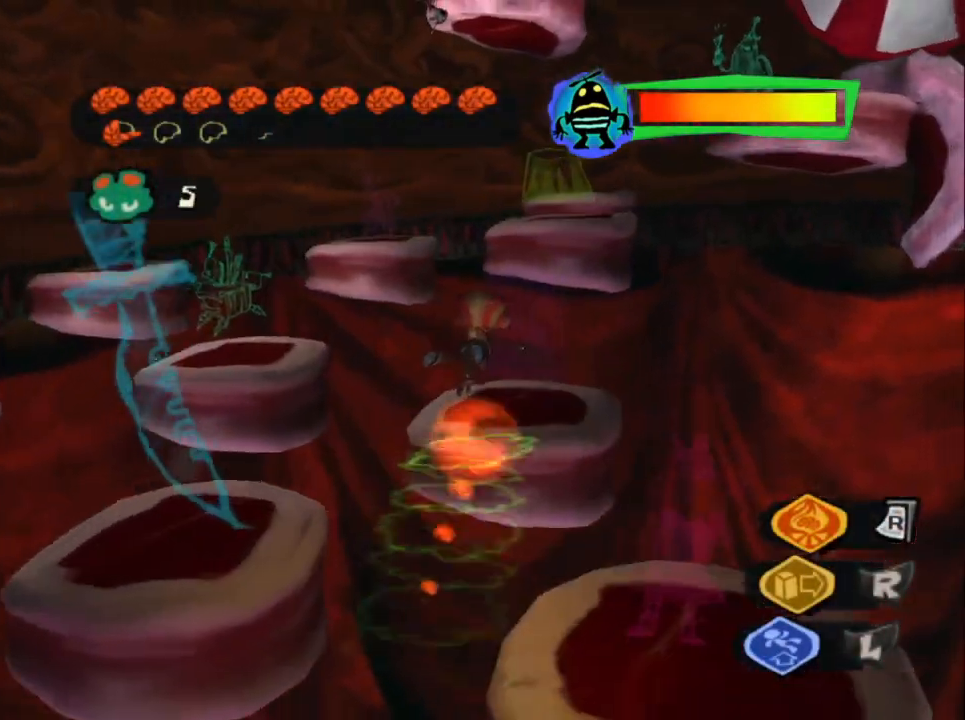
{"buttons": [], "left_stick": "up-left", "right_stick": "center", "events": [[117, "CROSS", "up"], [233, "L2", "down"], [283, "CROSS", "down"], [383, "CROSS", "up"], [450, "L2", "up"], [483, "left_stick", "up-left"]]}
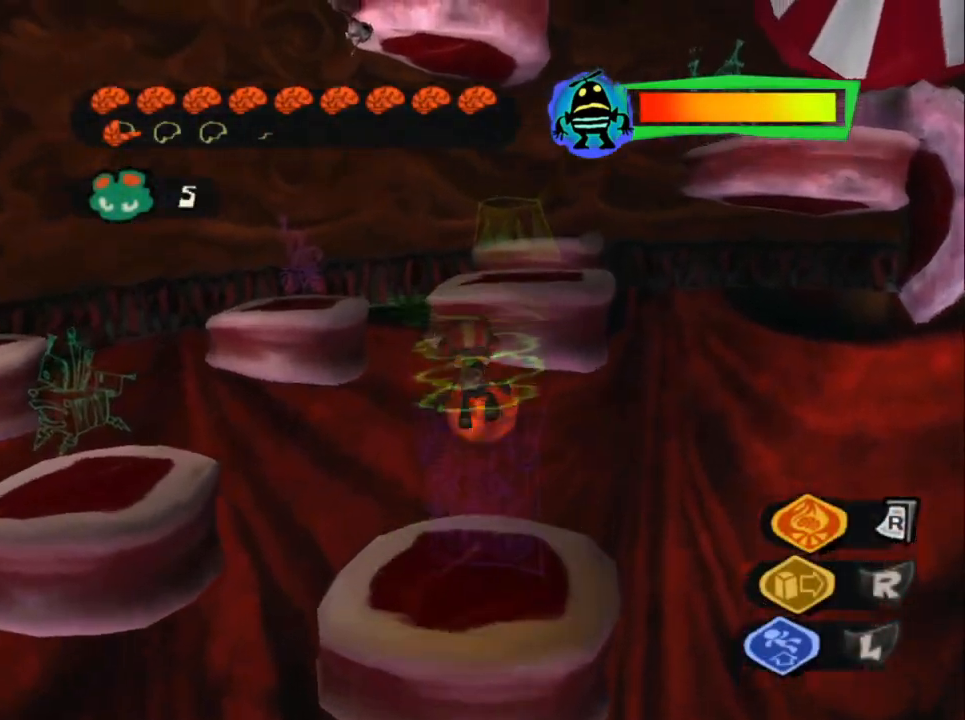
{"buttons": ["CROSS"], "left_stick": "up", "right_stick": "center", "events": [[17, "right_stick", "right"], [167, "left_stick", "center"], [217, "right_stick", "center"], [250, "left_stick", "right"], [400, "left_stick", "up"], [467, "CROSS", "down"]]}
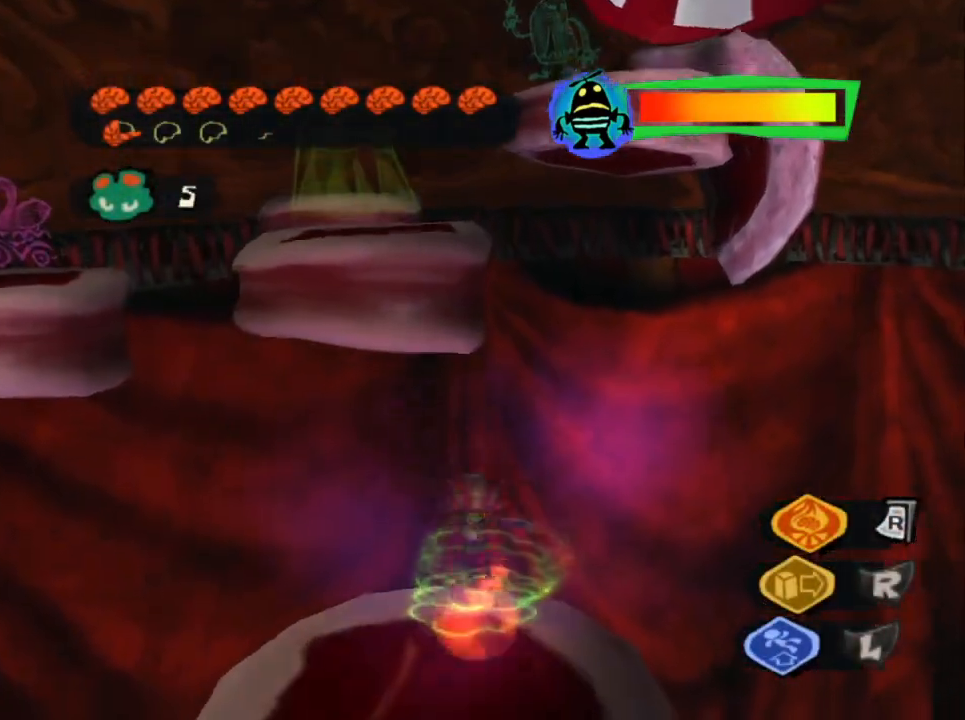
{"buttons": [], "left_stick": "up", "right_stick": "center", "events": [[33, "left_stick", "center"], [83, "CROSS", "up"], [133, "CROSS", "down"], [167, "left_stick", "down-left"], [233, "left_stick", "center"], [250, "CROSS", "up"], [317, "CROSS", "down"], [333, "left_stick", "down"], [450, "CROSS", "up"], [500, "left_stick", "up"]]}
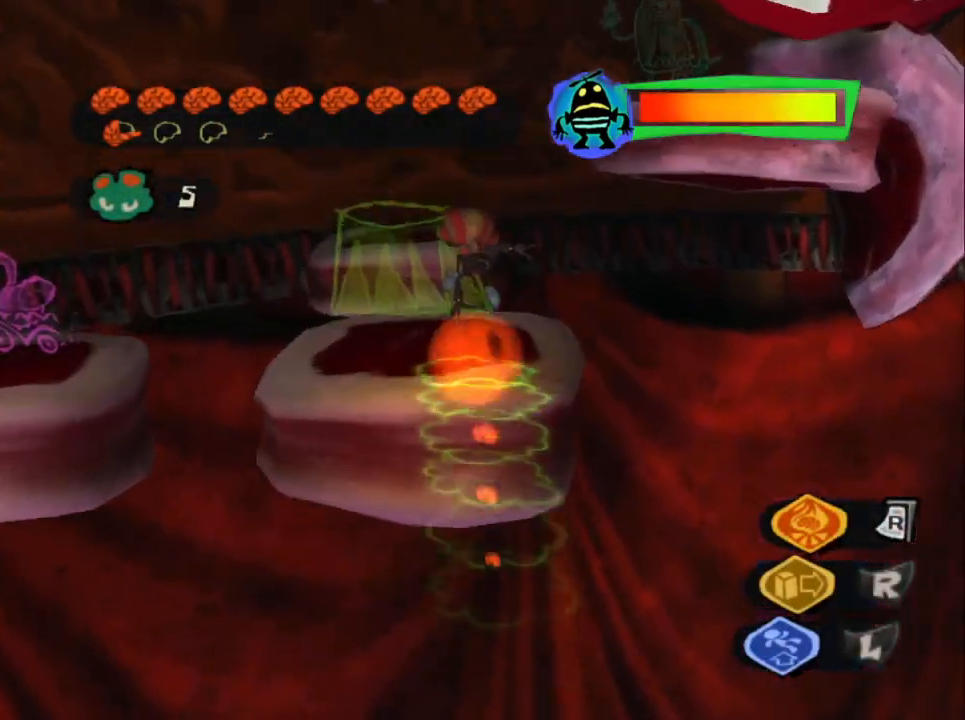
{"buttons": [], "left_stick": "left", "right_stick": "left", "events": [[33, "L2", "down"], [67, "CROSS", "down"], [83, "left_stick", "center"], [133, "left_stick", "down"], [150, "CROSS", "up"], [200, "L2", "up"], [317, "right_stick", "left"], [350, "left_stick", "down-right"], [450, "left_stick", "center"], [500, "left_stick", "left"]]}
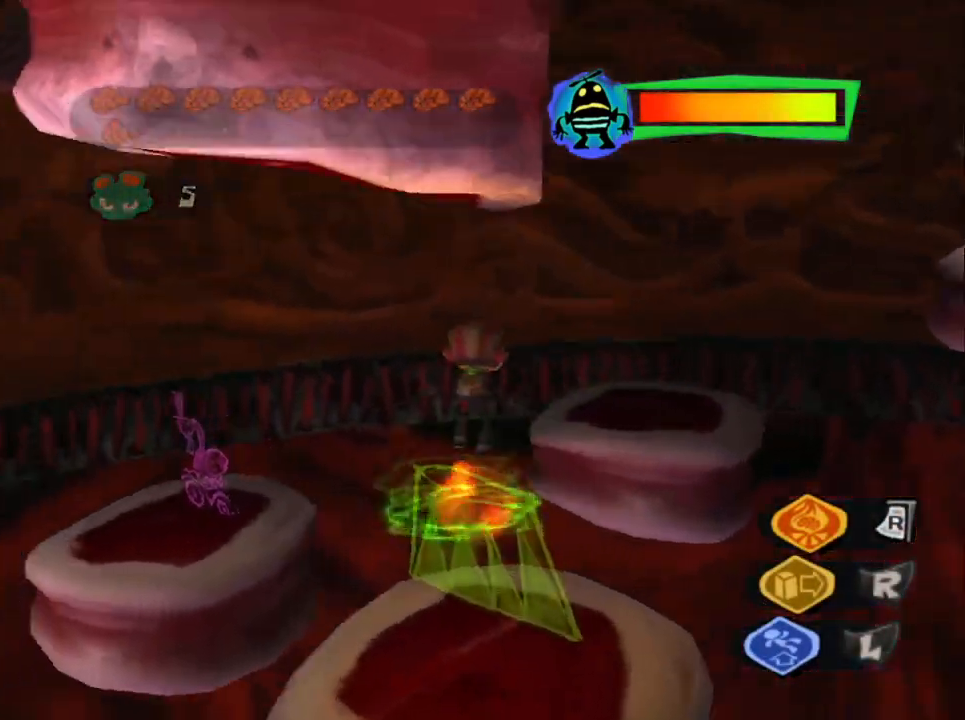
{"buttons": ["CROSS"], "left_stick": "down-right", "right_stick": "center", "events": [[83, "left_stick", "down-left"], [200, "left_stick", "down-right"], [367, "right_stick", "center"], [433, "CROSS", "down"]]}
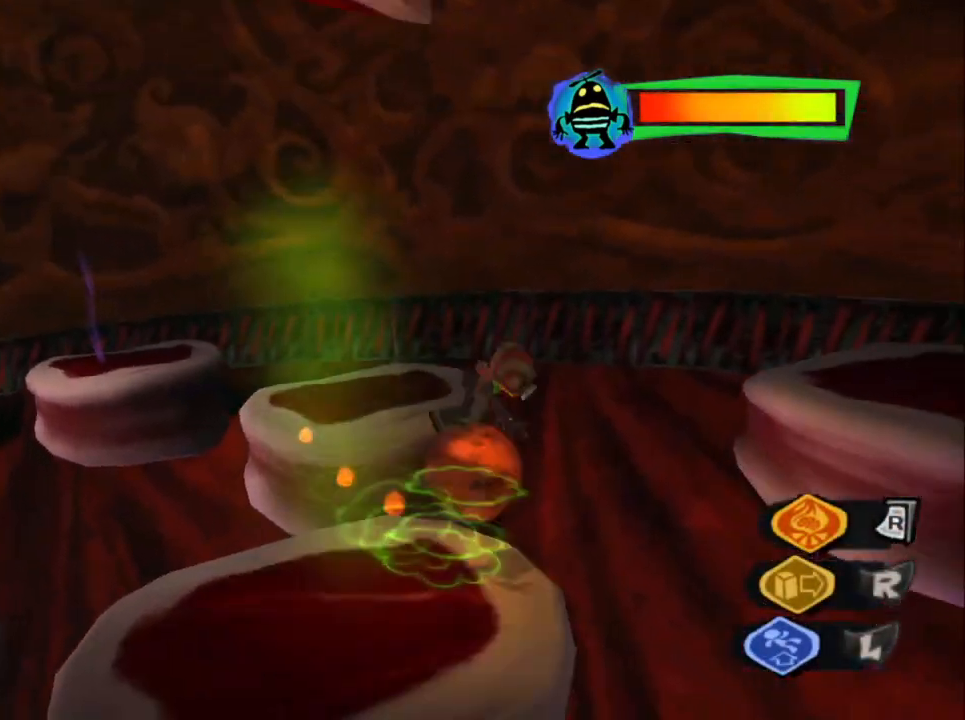
{"buttons": ["CROSS"], "left_stick": "left", "right_stick": "down-left", "events": [[17, "left_stick", "center"], [150, "left_stick", "left"], [483, "right_stick", "down-left"]]}
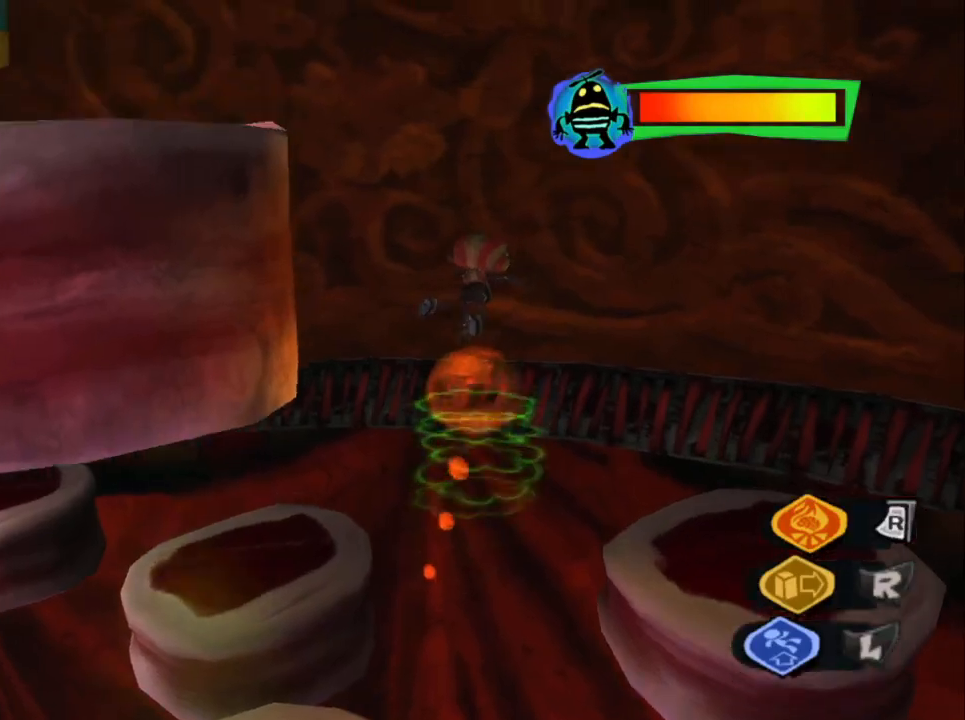
{"buttons": [], "left_stick": "up-left", "right_stick": "center", "events": [[100, "left_stick", "up-left"], [300, "right_stick", "center"], [317, "CROSS", "up"], [367, "CIRCLE", "down"], [483, "CIRCLE", "up"]]}
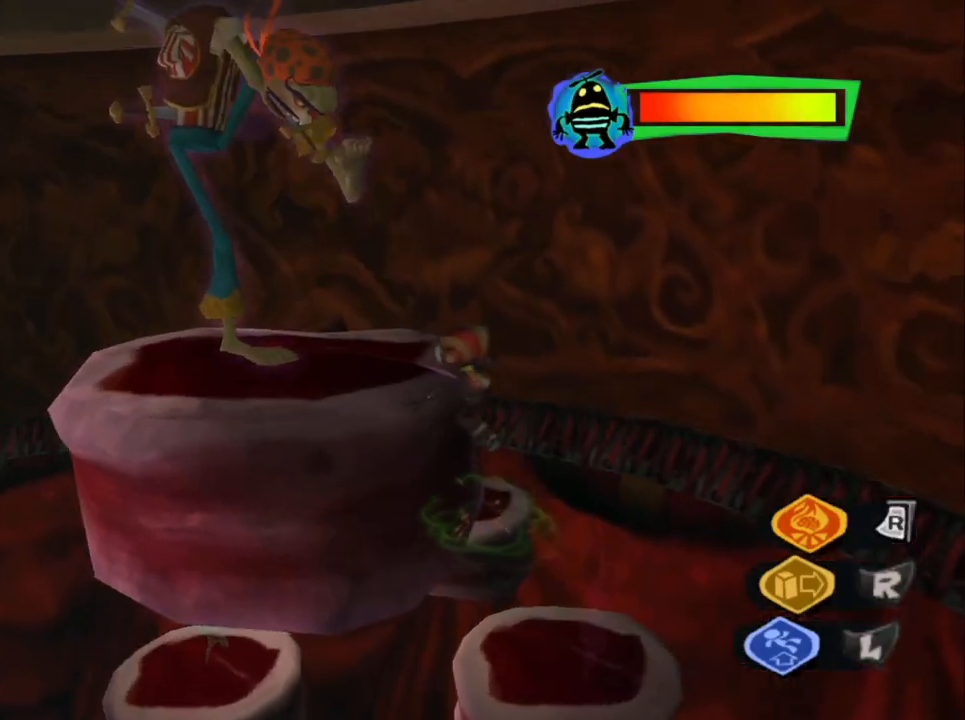
{"buttons": [], "left_stick": "up-left", "right_stick": "center", "events": [[67, "CROSS", "down"], [183, "CROSS", "up"], [233, "CROSS", "down"], [333, "CROSS", "up"], [383, "CROSS", "down"], [500, "CROSS", "up"]]}
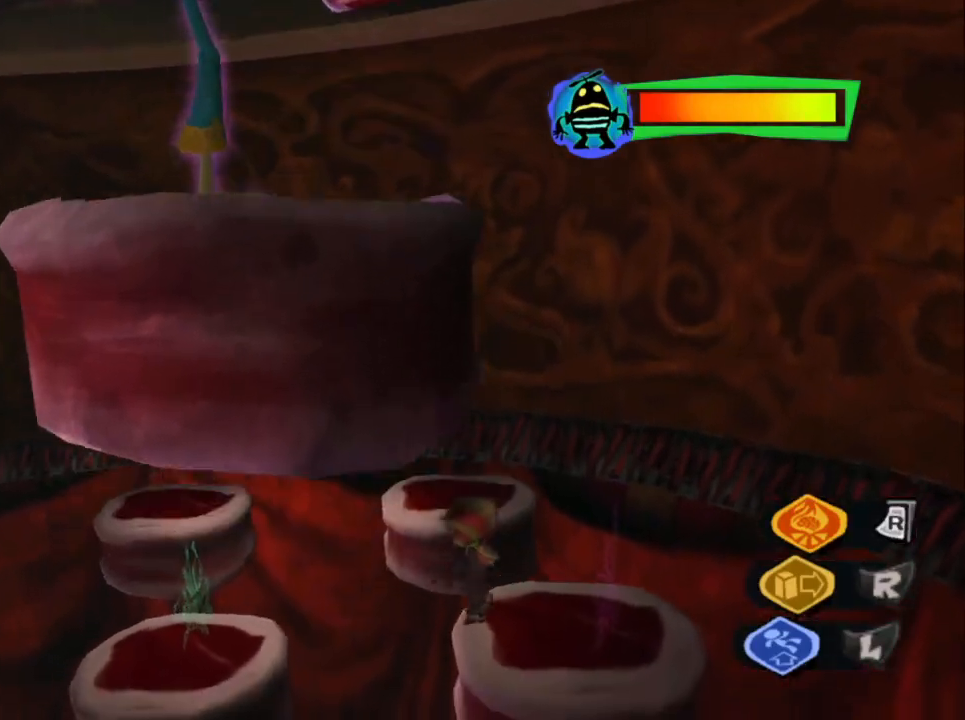
{"buttons": [], "left_stick": "down-right", "right_stick": "center", "events": [[133, "left_stick", "center"], [183, "right_stick", "down-right"], [283, "right_stick", "center"], [300, "L1", "down"], [317, "left_stick", "down-right"], [450, "L1", "up"]]}
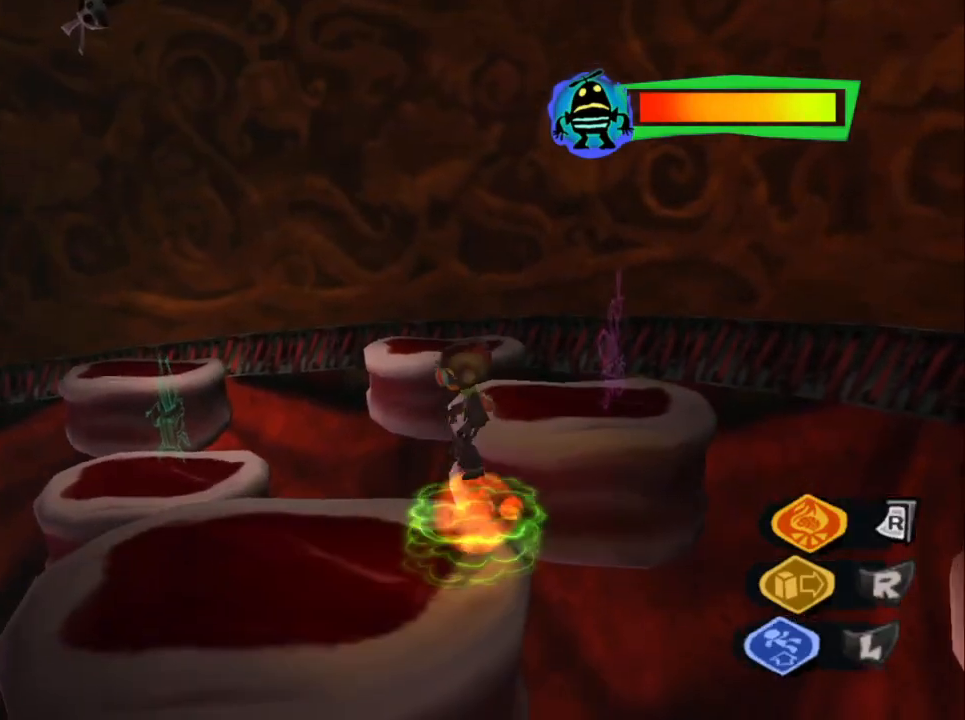
{"buttons": ["L2"], "left_stick": "right", "right_stick": "center", "events": [[17, "CROSS", "down"], [150, "CROSS", "up"], [500, "L2", "down"], [500, "left_stick", "right"]]}
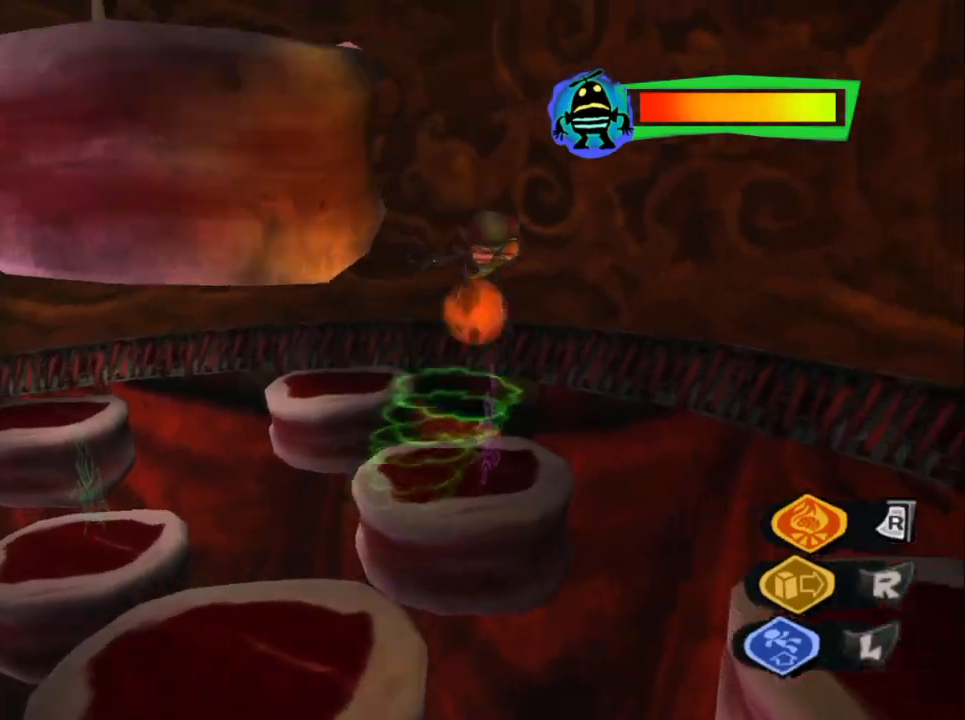
{"buttons": [], "left_stick": "right", "right_stick": "down-left", "events": [[83, "CROSS", "down"], [217, "CROSS", "up"], [217, "right_stick", "down-left"], [233, "L2", "up"]]}
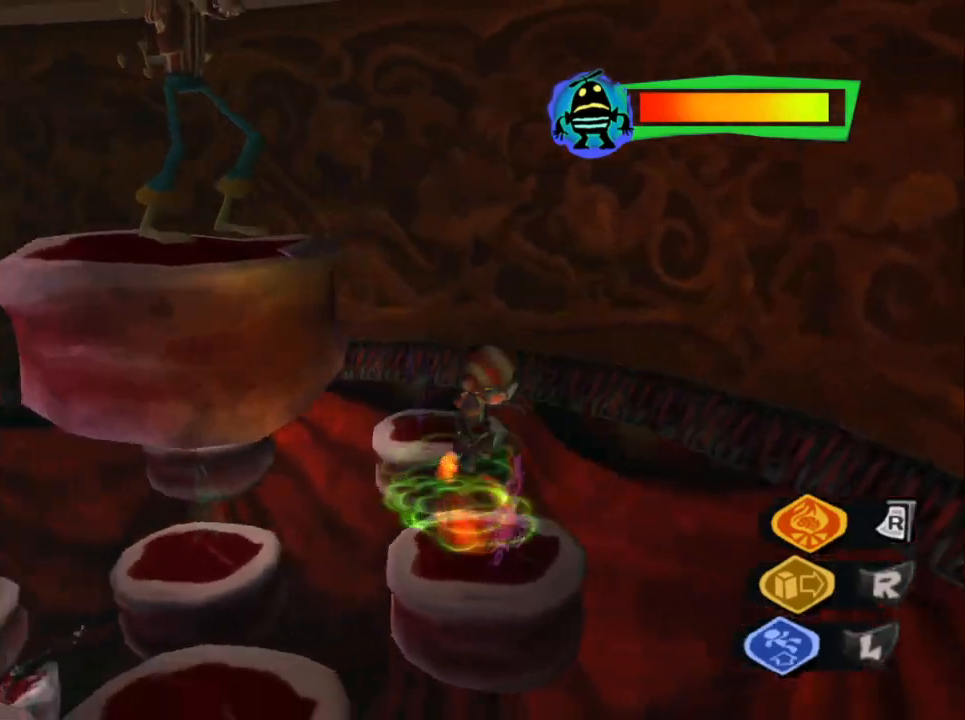
{"buttons": [], "left_stick": "up-right", "right_stick": "left", "events": [[100, "left_stick", "up-right"], [133, "right_stick", "center"], [217, "right_stick", "left"], [333, "right_stick", "center"], [450, "right_stick", "left"]]}
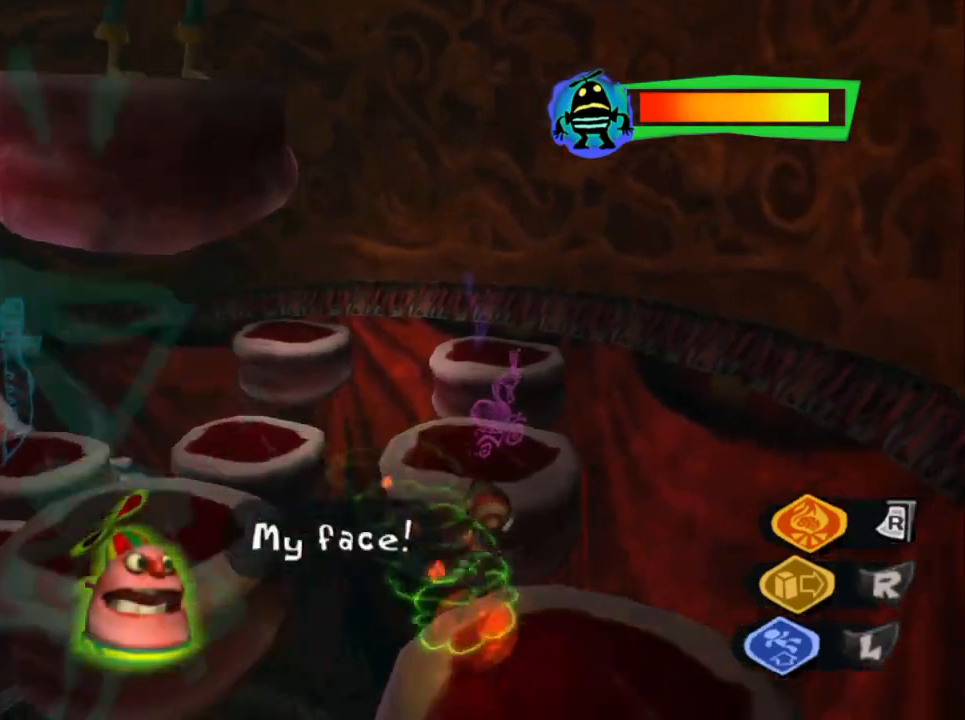
{"buttons": ["CROSS"], "left_stick": "left", "right_stick": "left", "events": [[83, "left_stick", "down-left"], [150, "CROSS", "down"], [300, "left_stick", "left"]]}
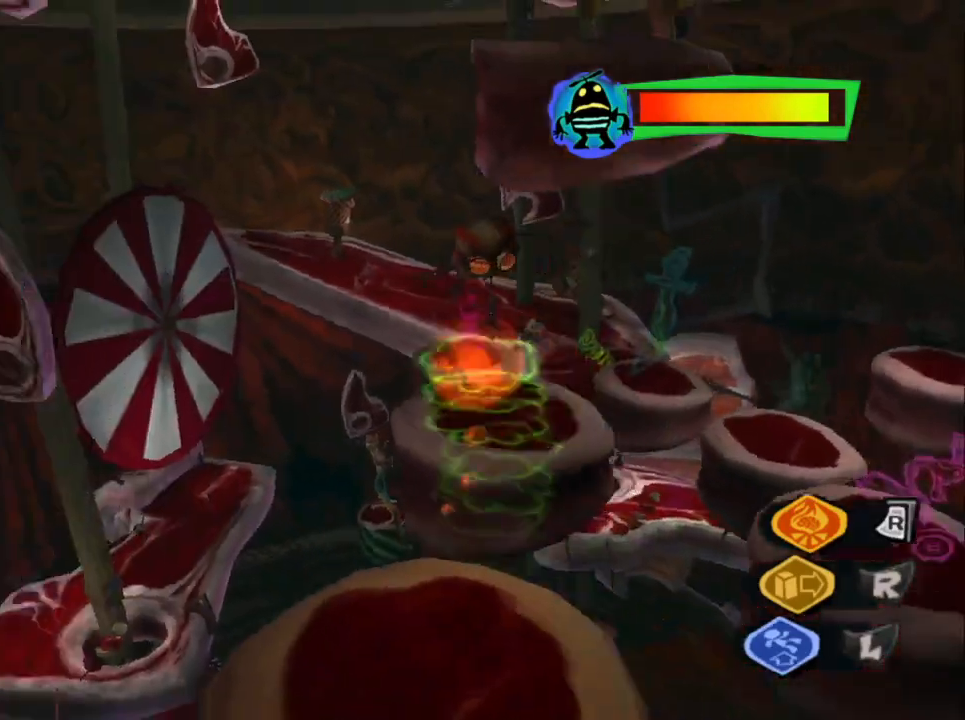
{"buttons": [], "left_stick": "up-left", "right_stick": "center", "events": [[150, "left_stick", "up-left"], [183, "CROSS", "up"], [250, "right_stick", "center"]]}
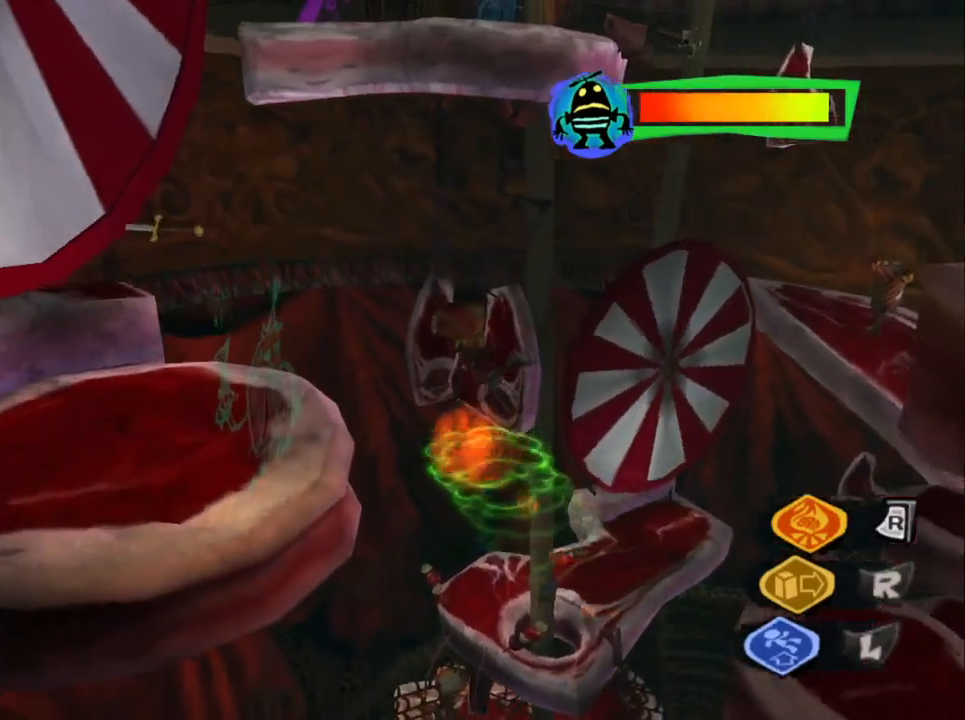
{"buttons": [], "left_stick": "up-left", "right_stick": "center", "events": []}
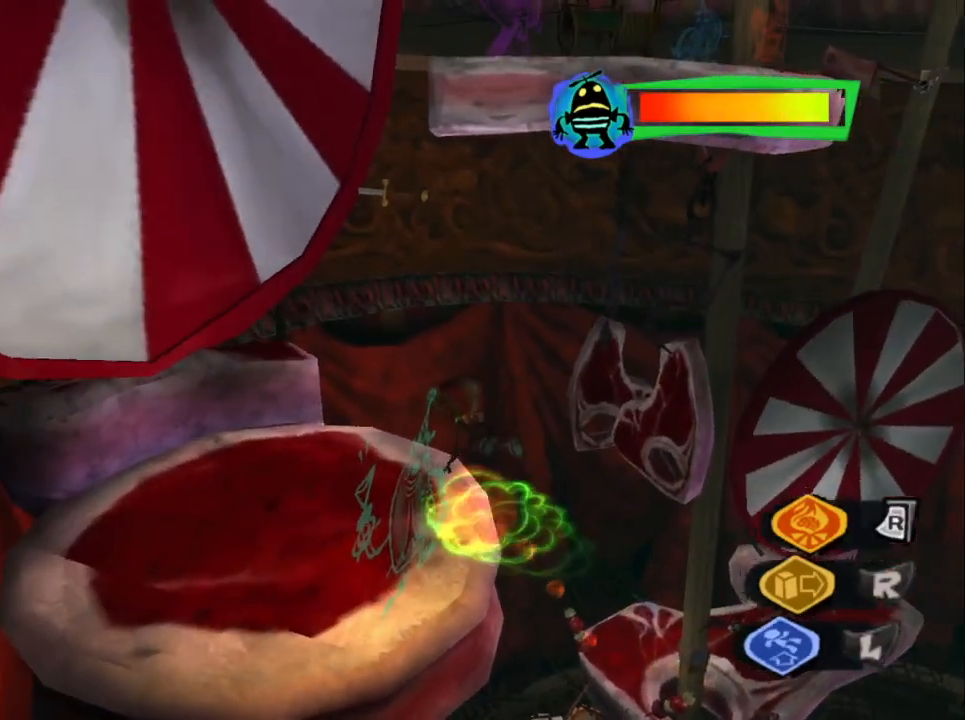
{"buttons": [], "left_stick": "up-left", "right_stick": "right", "events": [[167, "CIRCLE", "down"], [267, "CIRCLE", "up"], [400, "right_stick", "right"]]}
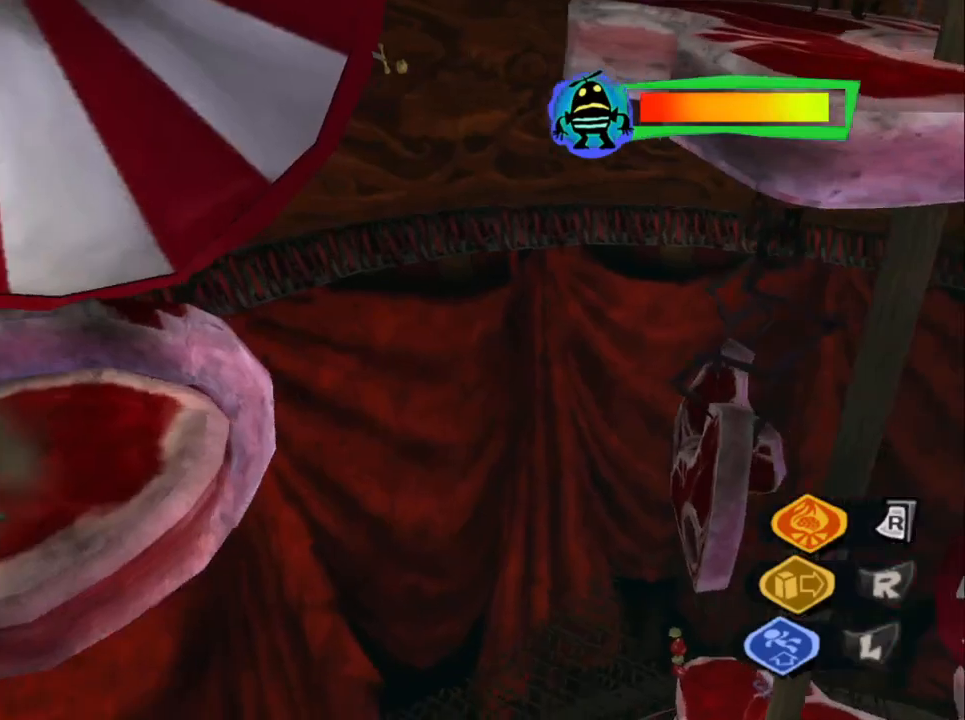
{"buttons": [], "left_stick": "down", "right_stick": "down", "events": [[17, "left_stick", "up"], [333, "L1", "down"], [367, "left_stick", "right"], [467, "left_stick", "down"], [467, "right_stick", "down"], [483, "L1", "up"]]}
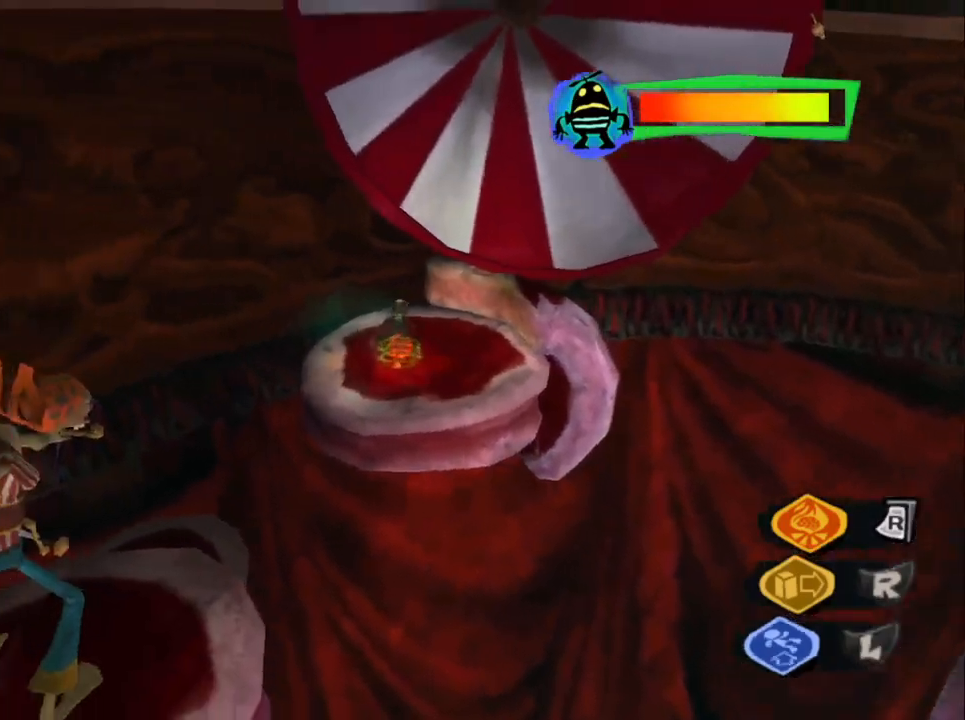
{"buttons": ["CROSS"], "left_stick": "down-left", "right_stick": "center", "events": [[17, "right_stick", "down-left"], [117, "left_stick", "down-left"], [150, "right_stick", "center"], [450, "CROSS", "down"]]}
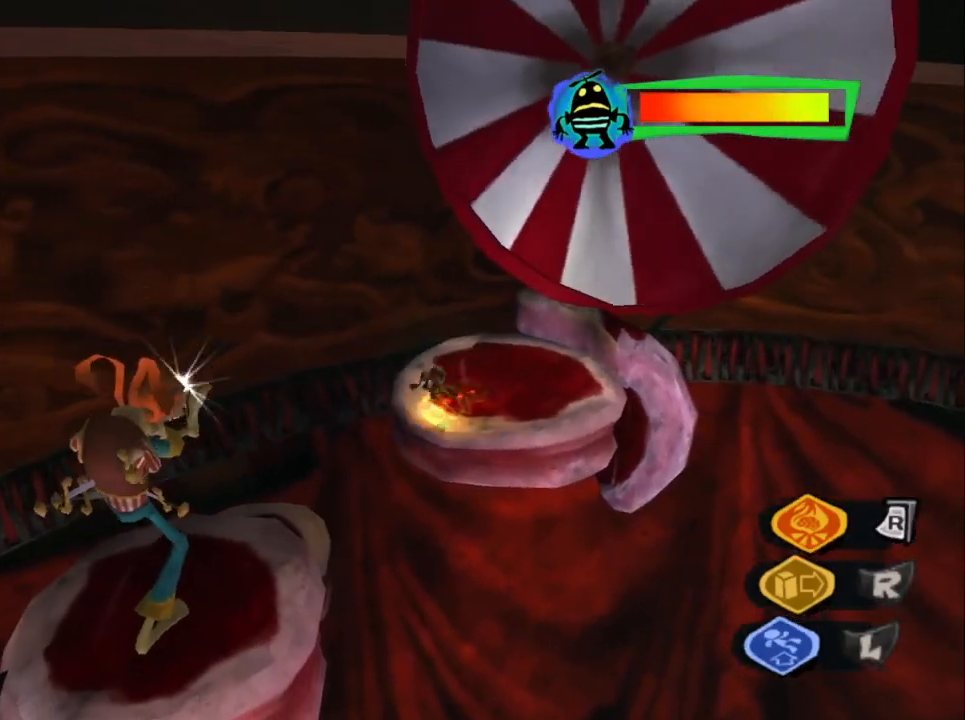
{"buttons": [], "left_stick": "down-left", "right_stick": "center", "events": [[433, "CROSS", "up"]]}
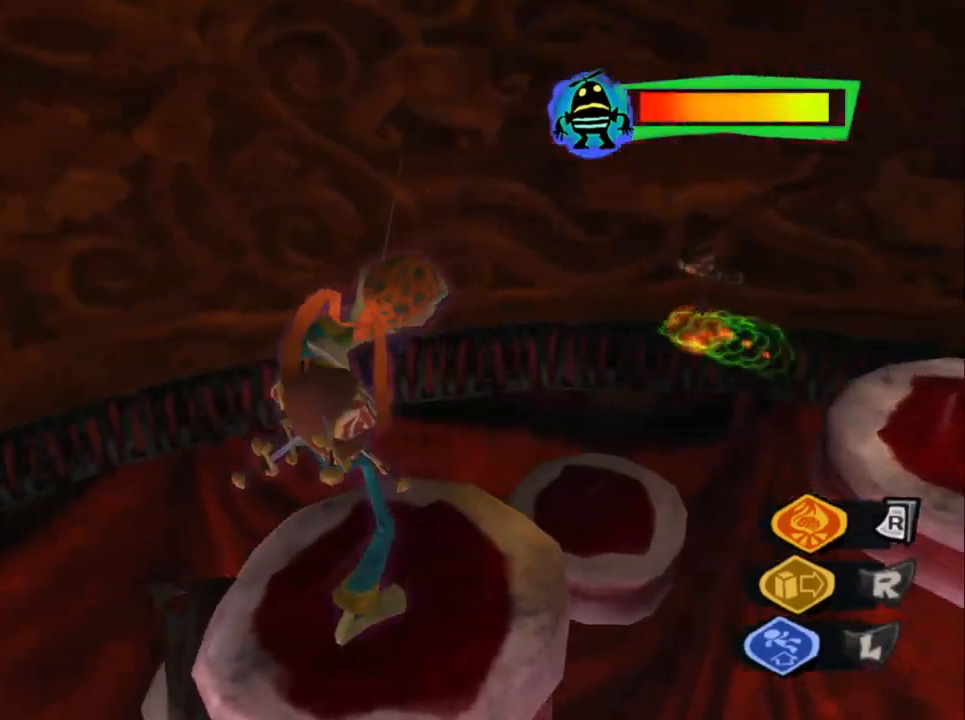
{"buttons": ["L2", "L3"], "left_stick": "left", "right_stick": "left", "events": [[17, "CIRCLE", "down"], [67, "left_stick", "left"], [83, "CIRCLE", "up"], [317, "right_stick", "down-left"], [383, "L2", "down"], [383, "right_stick", "left"], [450, "L3", "down"]]}
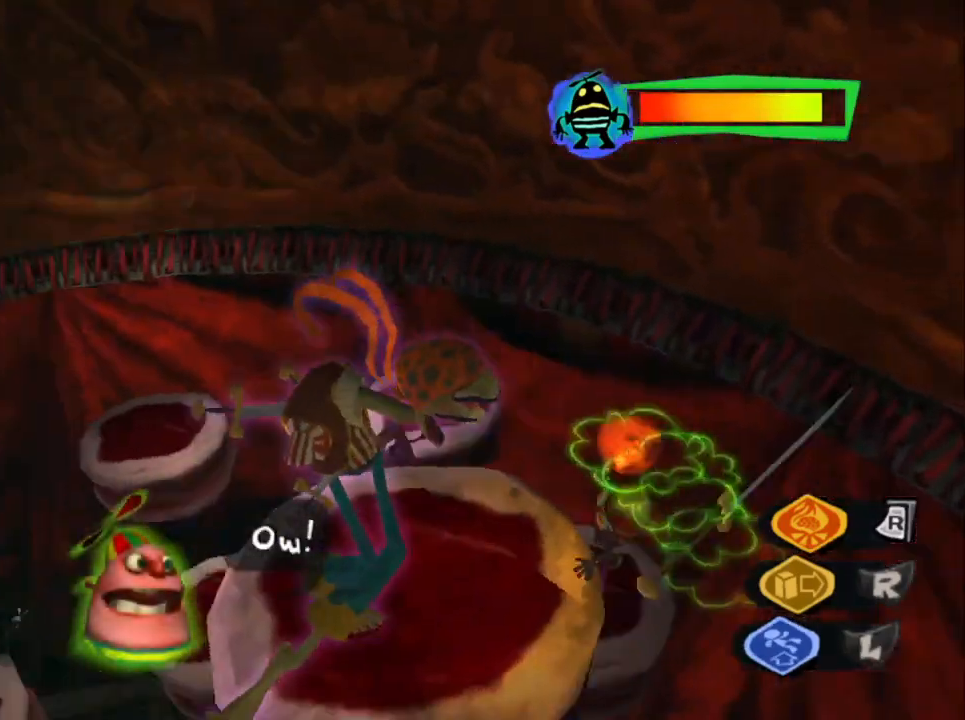
{"buttons": [], "left_stick": "down-left", "right_stick": "left", "events": [[33, "L3", "up"], [33, "left_stick", "up-left"], [333, "L2", "up"], [367, "left_stick", "center"], [467, "left_stick", "down-left"]]}
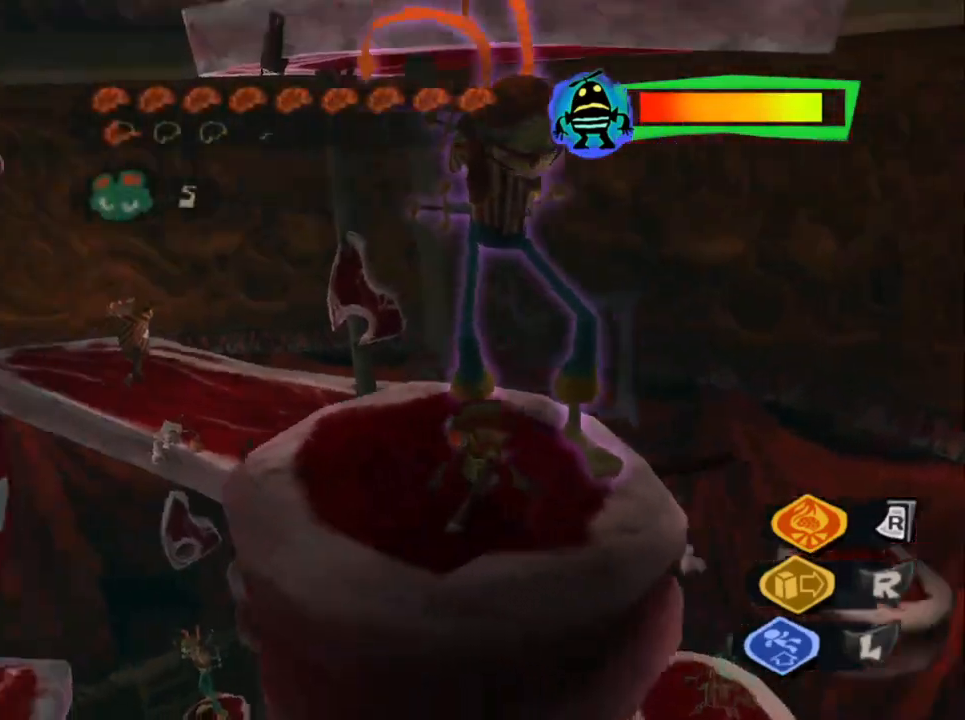
{"buttons": [], "left_stick": "up-left", "right_stick": "center", "events": [[67, "left_stick", "up-left"], [83, "L1", "down"], [183, "right_stick", "center"], [233, "L1", "up"]]}
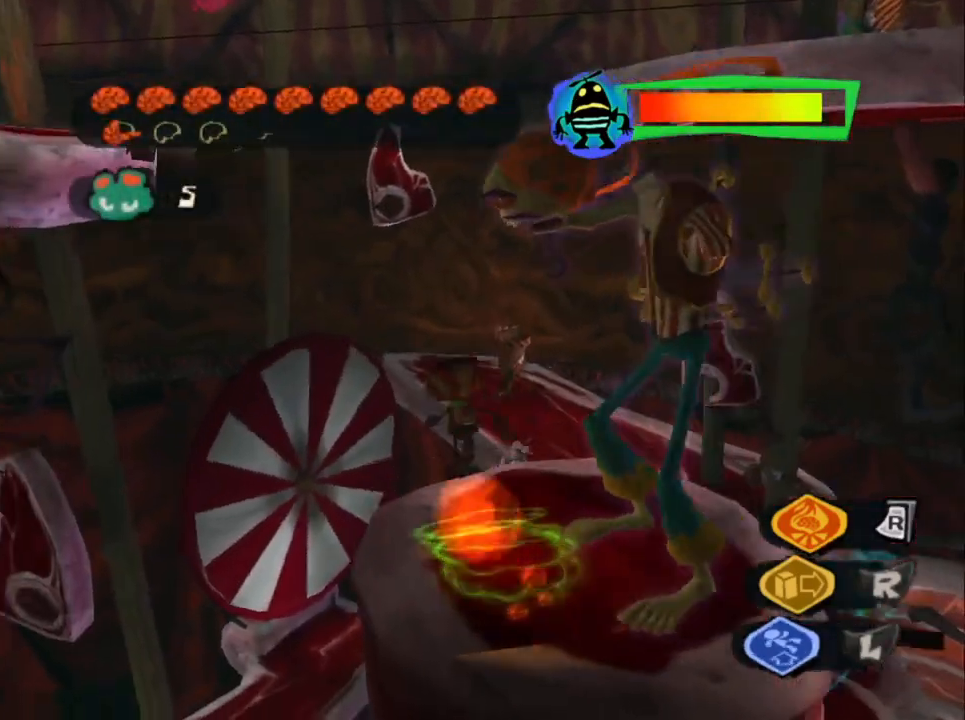
{"buttons": ["CROSS"], "left_stick": "up-left", "right_stick": "center", "events": [[133, "CROSS", "down"]]}
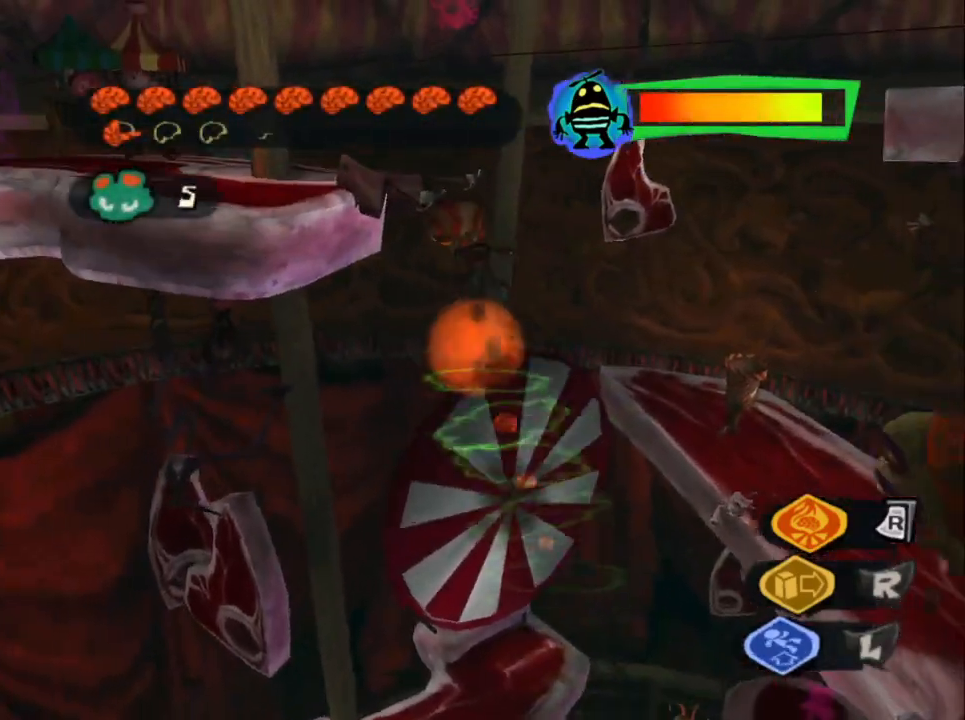
{"buttons": ["CROSS"], "left_stick": "up-left", "right_stick": "center", "events": []}